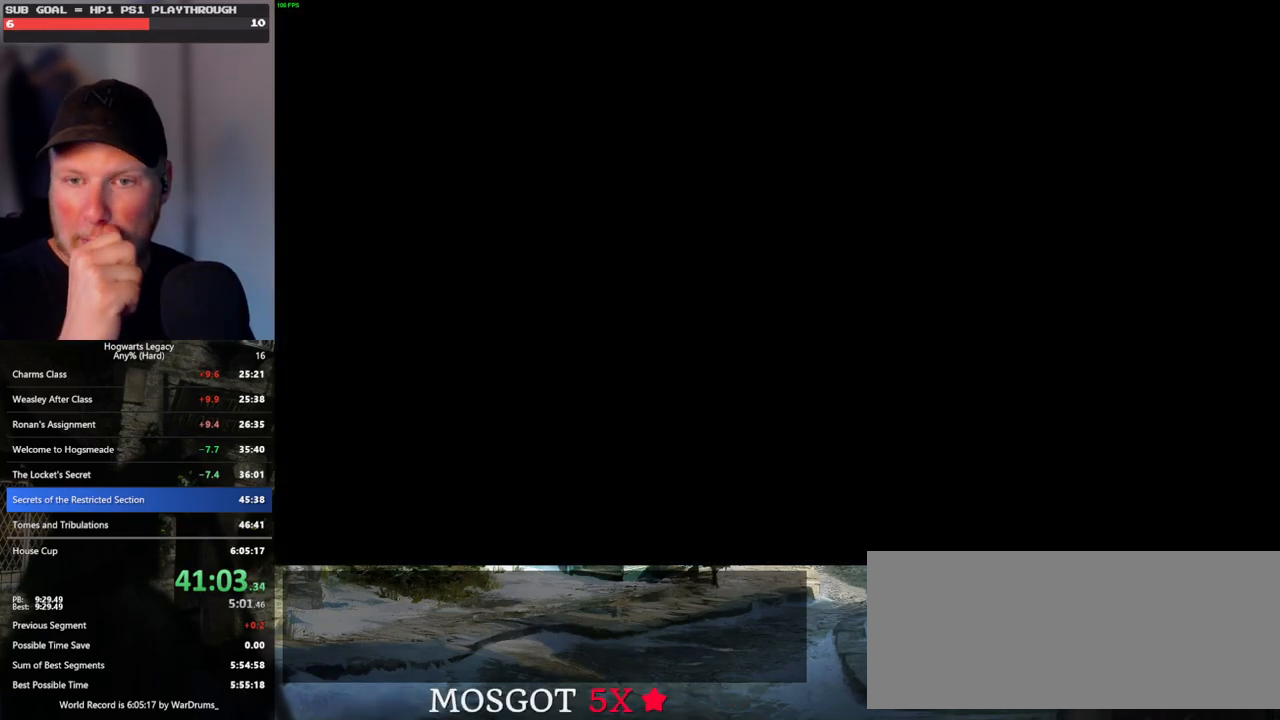
Gameplay with keyboard and mouse; each line is a JSON object with the keys and mouse buttons held at the frame after it. "events" lists presses ("down") and releases ("up") of ".", "/", "0", "1", "2", "3", "4", "5", "6", "7", "8", "9", "a", "alt_l", "alt_r", "b", "backslash", "backspace", "c", "caps_lock", "comma", "ctrl_l", "ctrl_r", "d", "e", "equals", "escape", "f", "f1", "f10", "f11", "f12", "f2", "f3", "f4", "f5", "f6", "f7", "f8", "f9", "g", "h", "i", "j", "k", "l", "lbracket", "m", "minus", "n", "o", "p", "q", "quote", "r", "rbracket", "return", "s", "semicolon", "shift_l", "shift_r", "space", "super_l", "super_r", "t", "tab", "tilde", "u", "v", "w", "x", "y", "z", "mouse_left", "mouse_wheel", "mouse_right", "mouse_mb4" and "mouse_mb5" between this image and that frame as [ms after this image, input, new state], when the widget could be followed in between. "mouse_left", "mouse_wheel", "mouse_right", "mouse_mb4", "mouse_mb5" = the "left", "wheel", "right", "mb4", "mb5" buttons of the "mouse" list. No other keys are recorded. "wheel" means that the mouse wheel is clicked or scrolled. Mouse movement is not recorded.
{"keys": [], "mouse": [], "events": []}
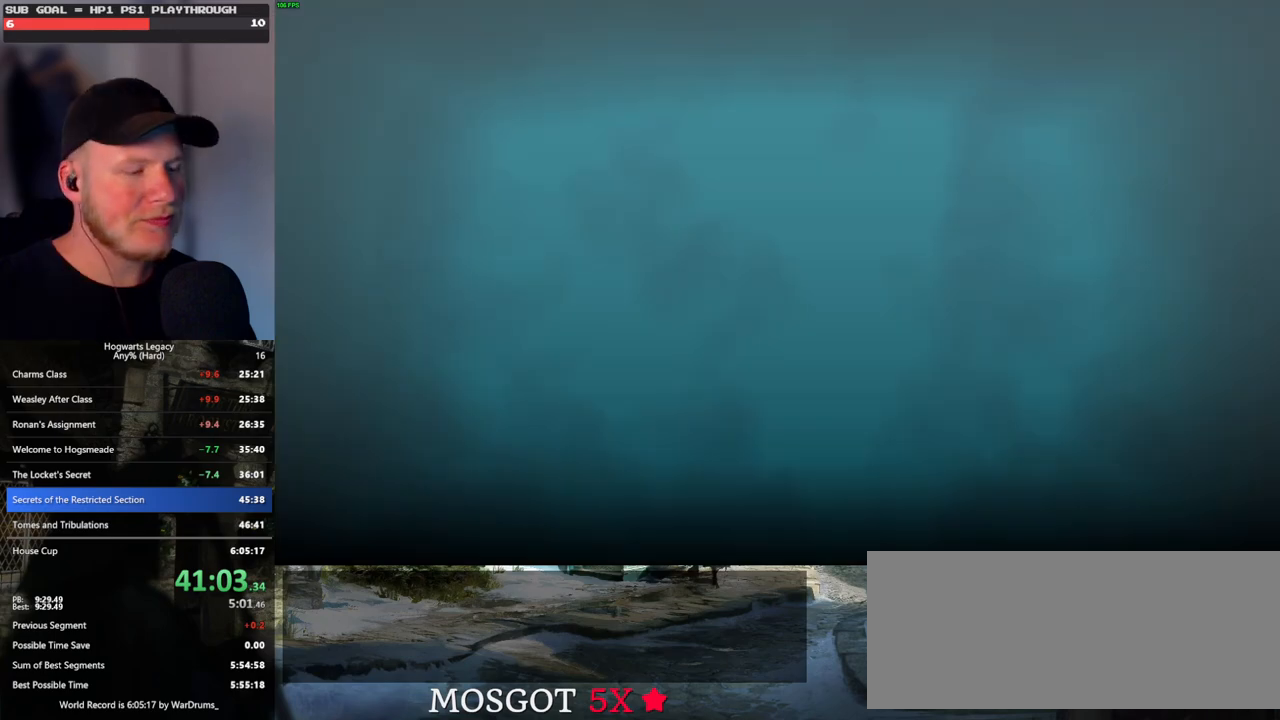
{"keys": [], "mouse": [], "events": []}
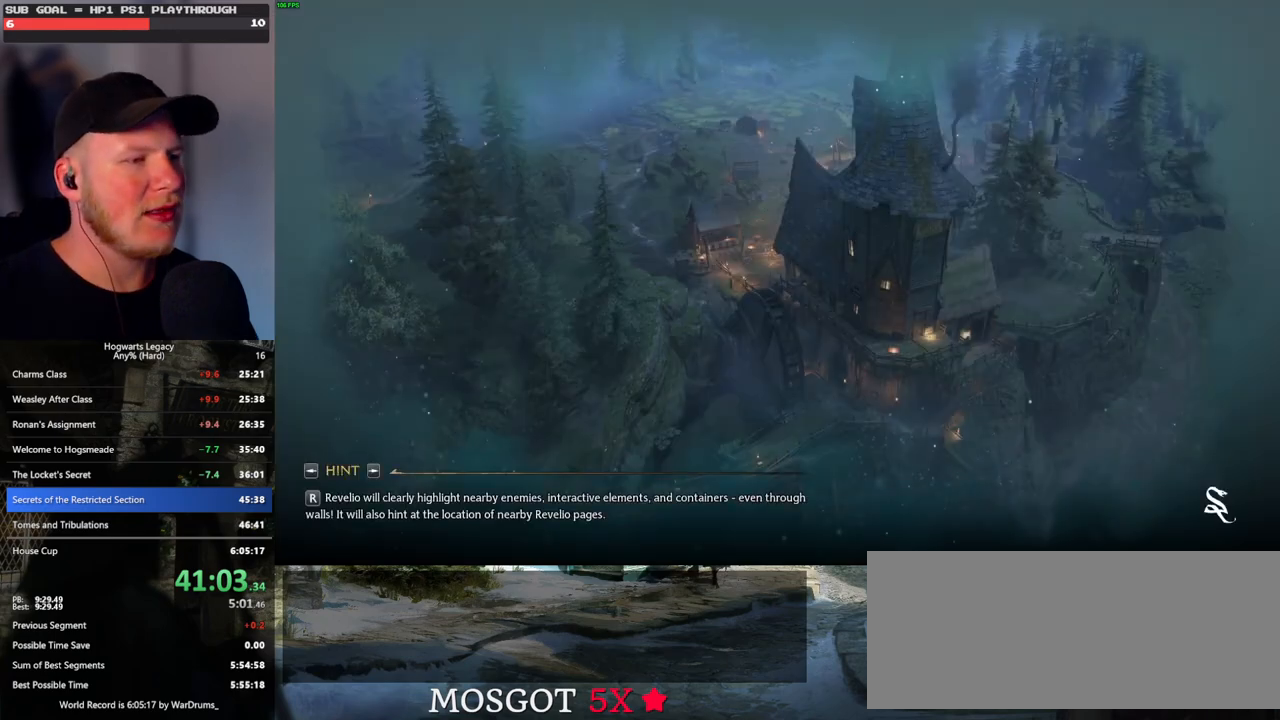
{"keys": [], "mouse": [], "events": []}
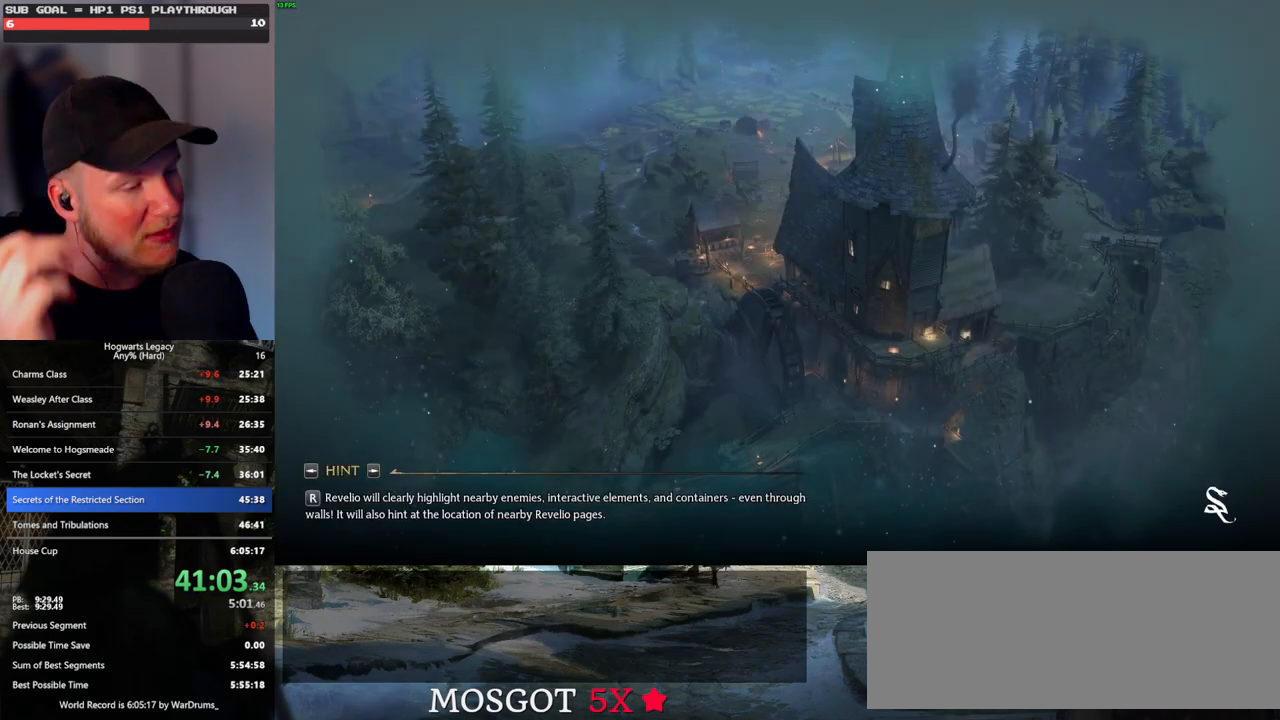
{"keys": [], "mouse": [], "events": []}
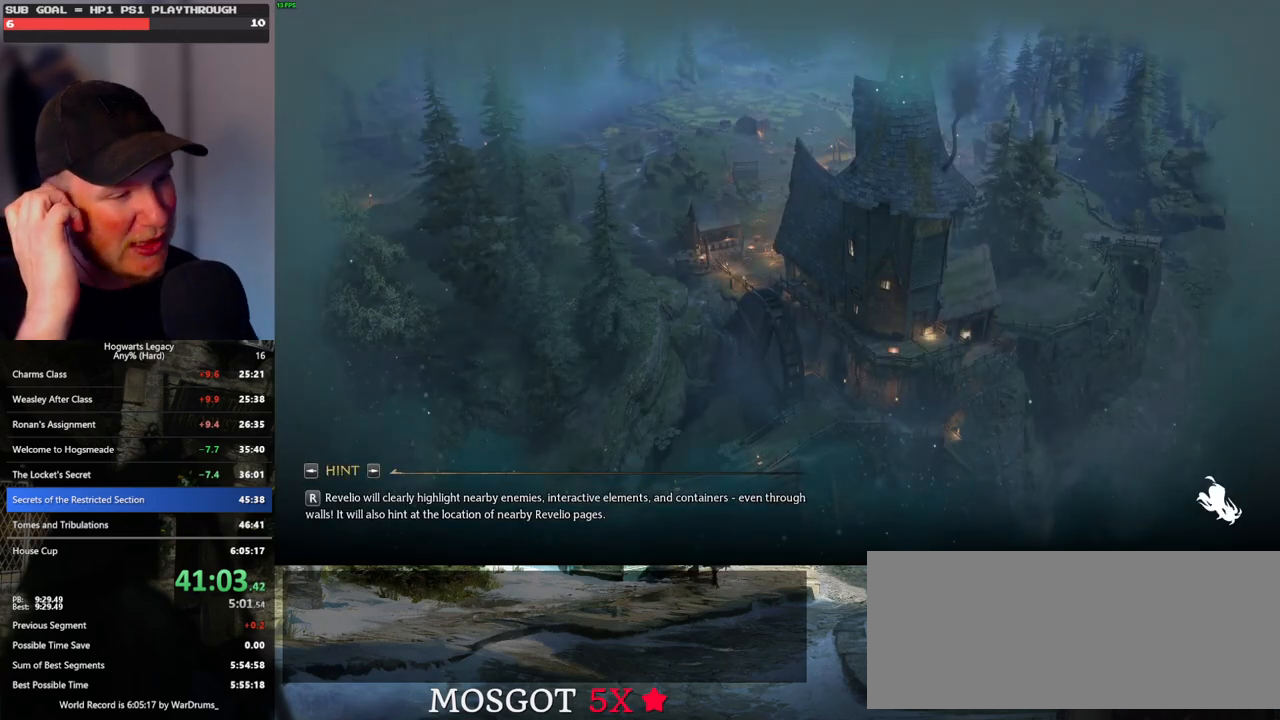
{"keys": [], "mouse": [], "events": []}
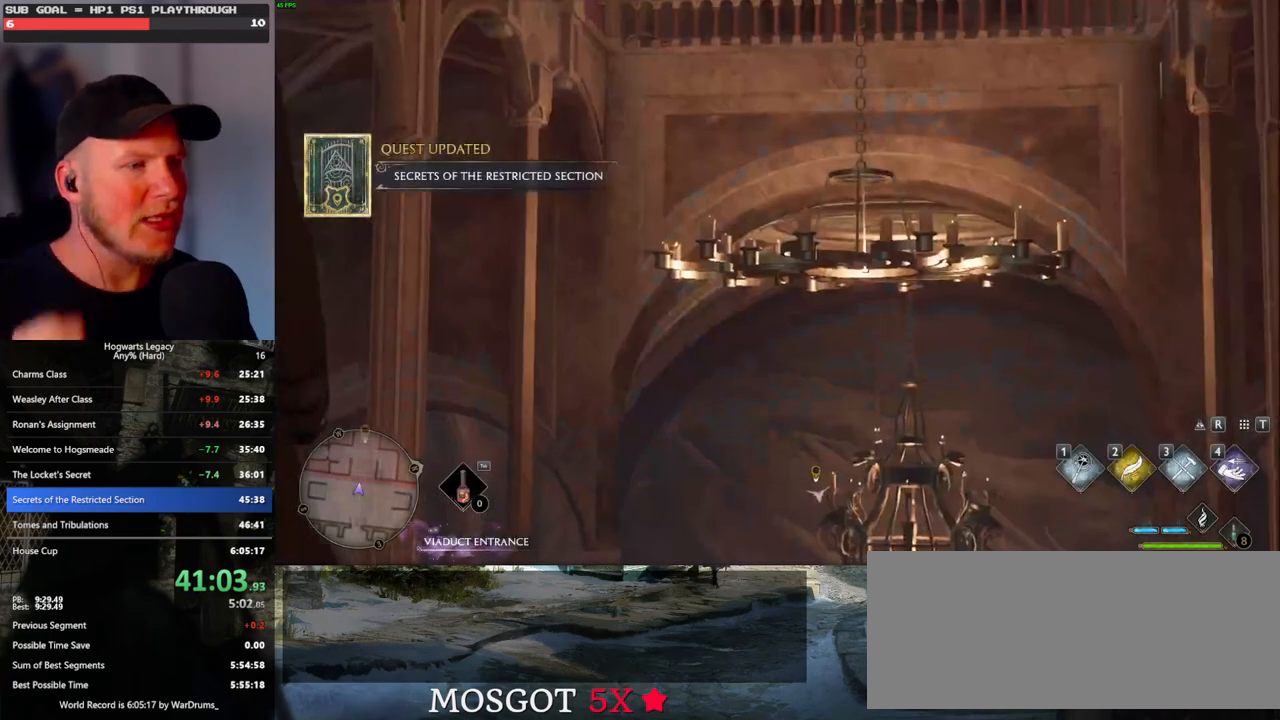
{"keys": ["w"], "mouse": [], "events": [[283, "w", "down"]]}
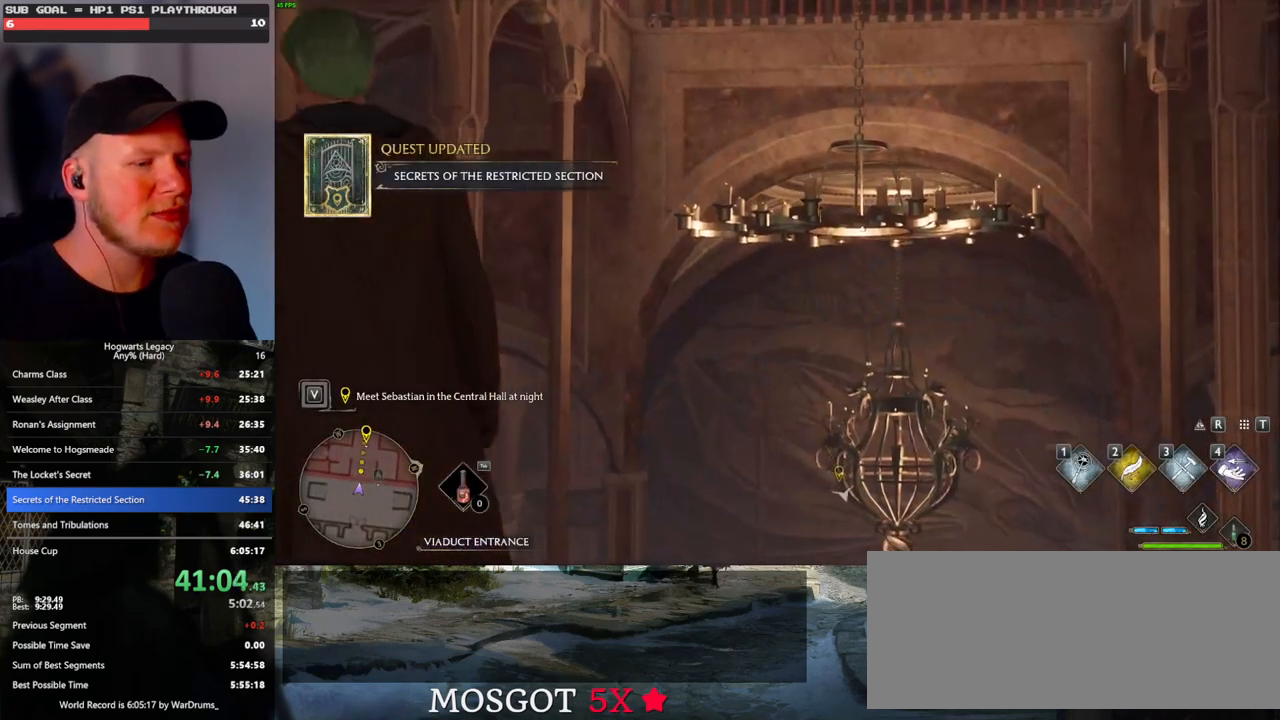
{"keys": ["space", "w"], "mouse": [], "events": [[33, "w", "up"], [250, "w", "down"], [500, "space", "down"]]}
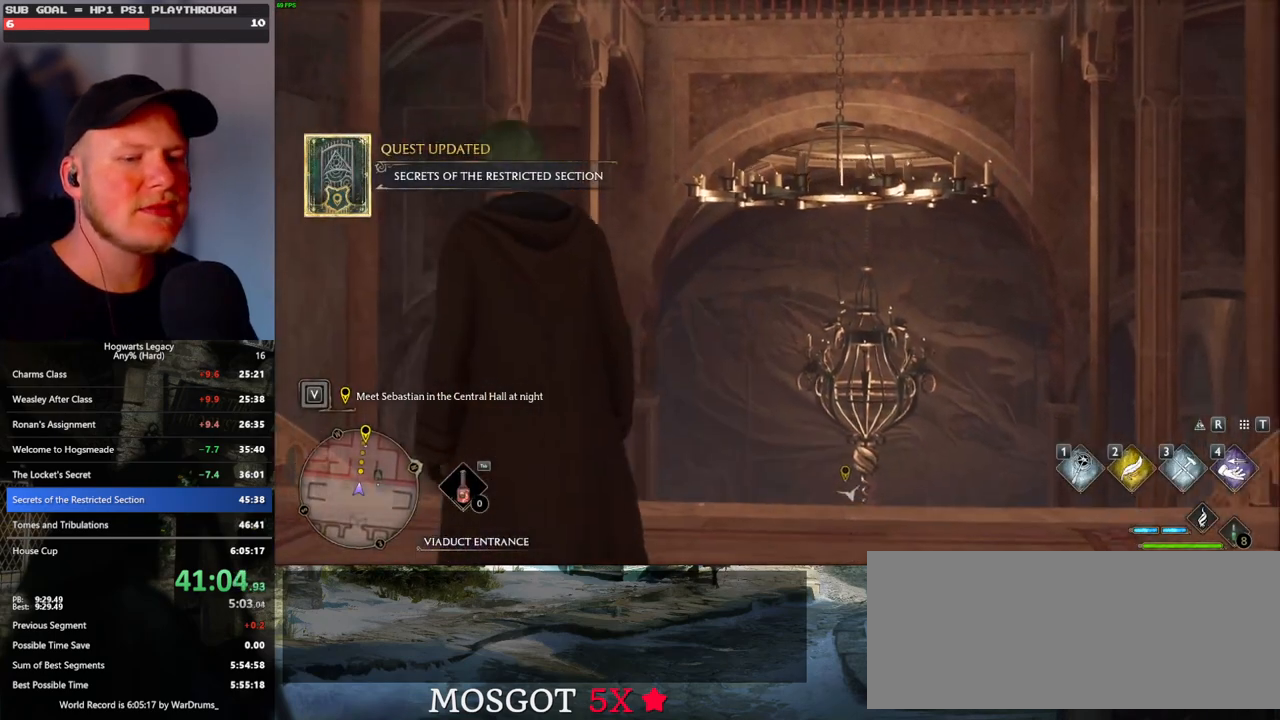
{"keys": ["w"], "mouse": [], "events": [[83, "space", "up"], [183, "space", "down"], [267, "space", "up"], [350, "space", "down"], [417, "space", "up"]]}
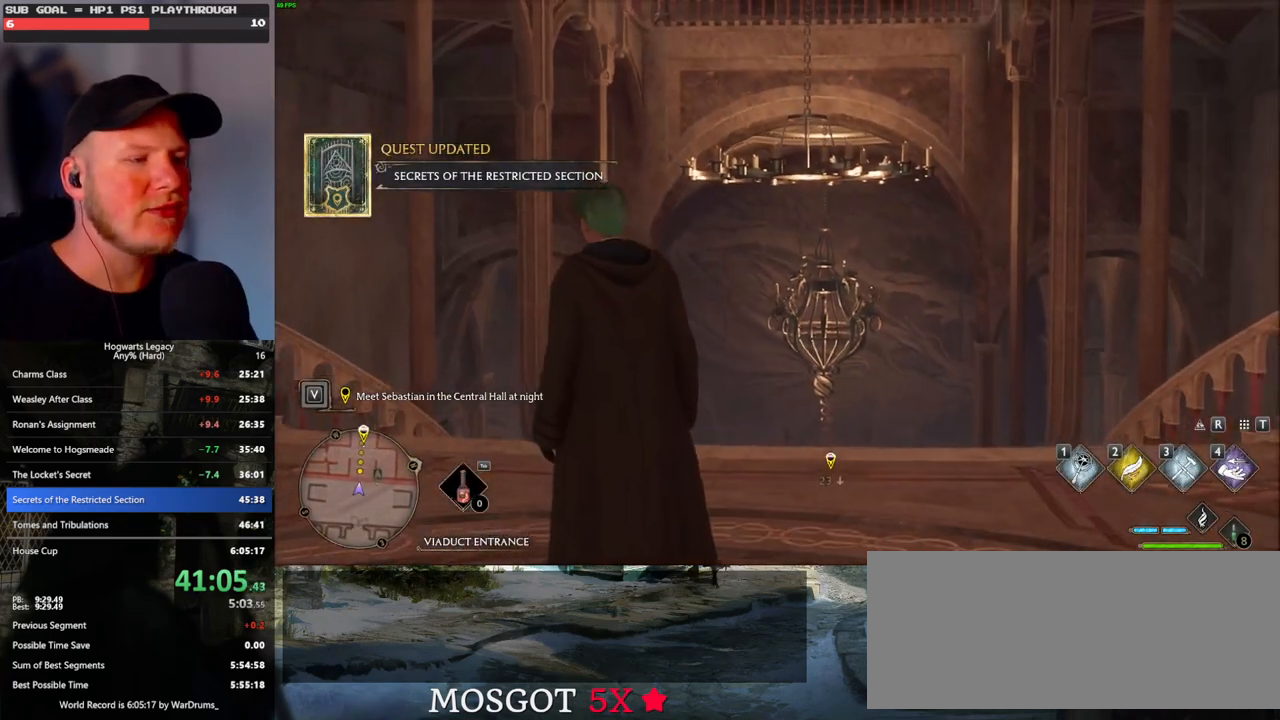
{"keys": ["w"], "mouse": [], "events": [[17, "space", "down"], [83, "space", "up"], [183, "space", "down"], [250, "space", "up"], [333, "space", "down"], [417, "space", "up"]]}
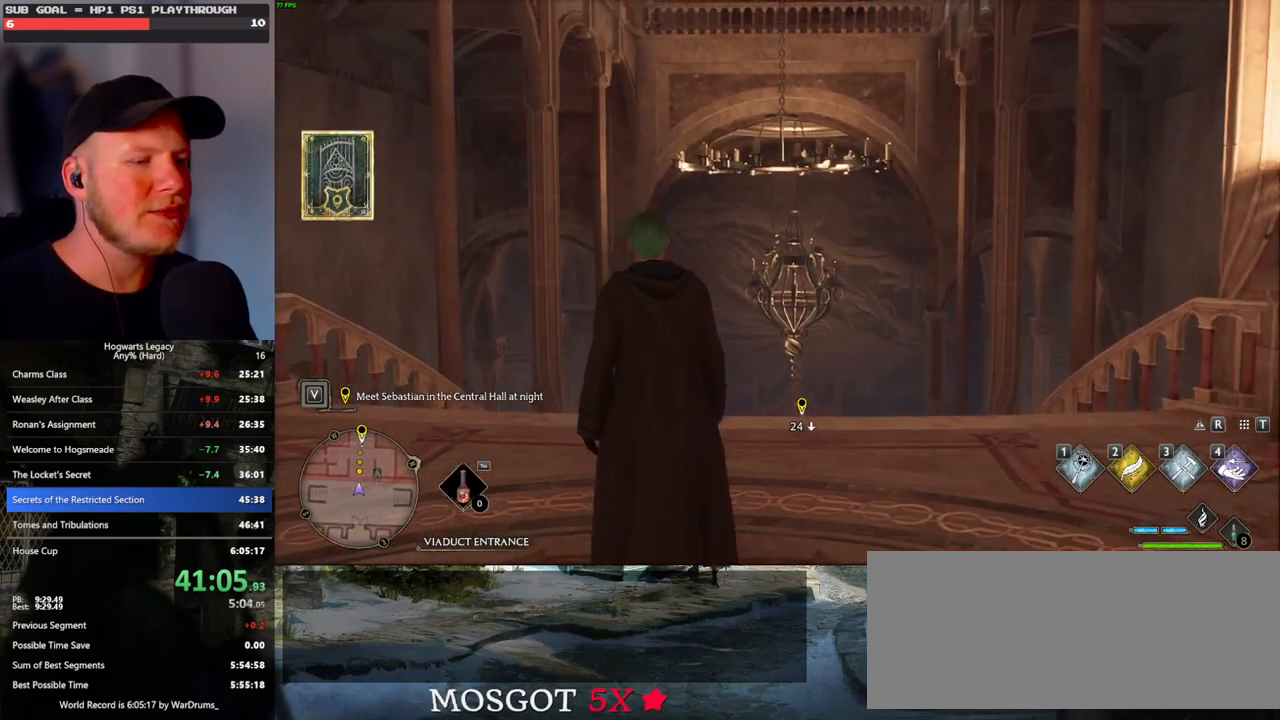
{"keys": ["space", "w"], "mouse": [], "events": [[17, "space", "down"], [67, "space", "up"], [167, "space", "down"], [217, "space", "up"], [300, "space", "down"], [367, "space", "up"], [467, "space", "down"]]}
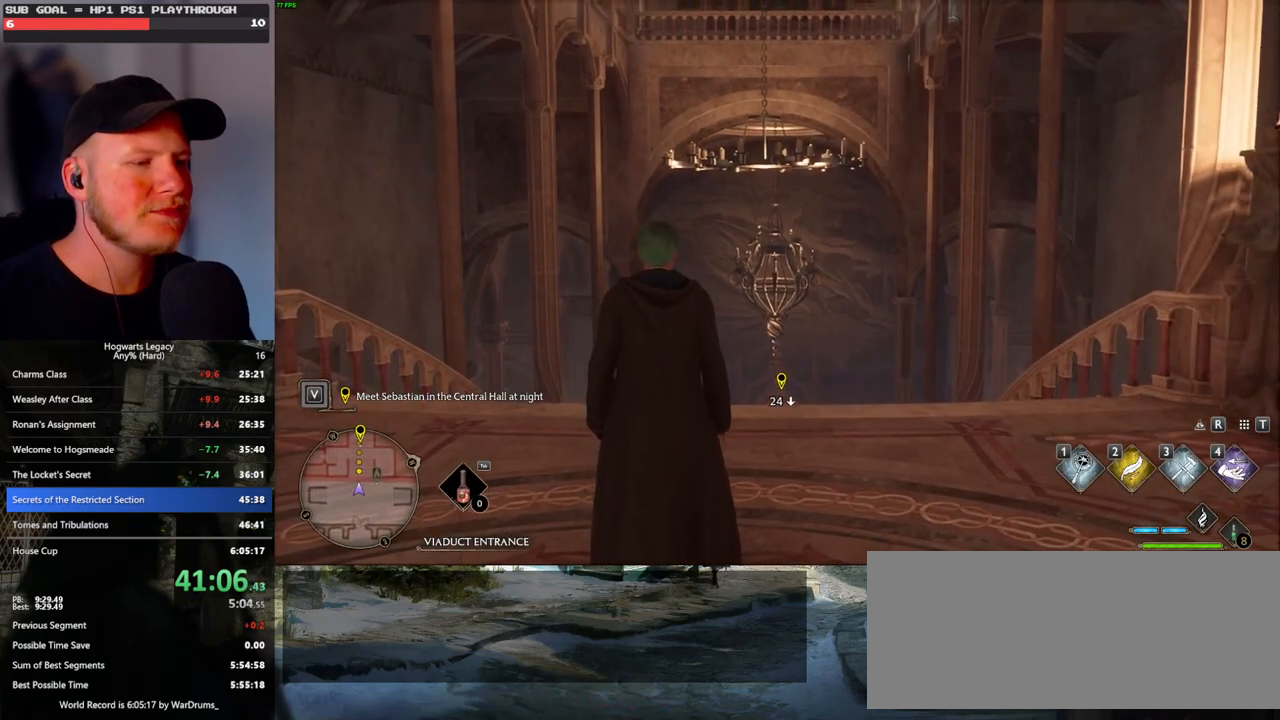
{"keys": ["shift_l", "w"], "mouse": [], "events": [[33, "space", "up"], [133, "space", "down"], [183, "space", "up"], [283, "space", "down"], [350, "space", "up"], [500, "shift_l", "down"]]}
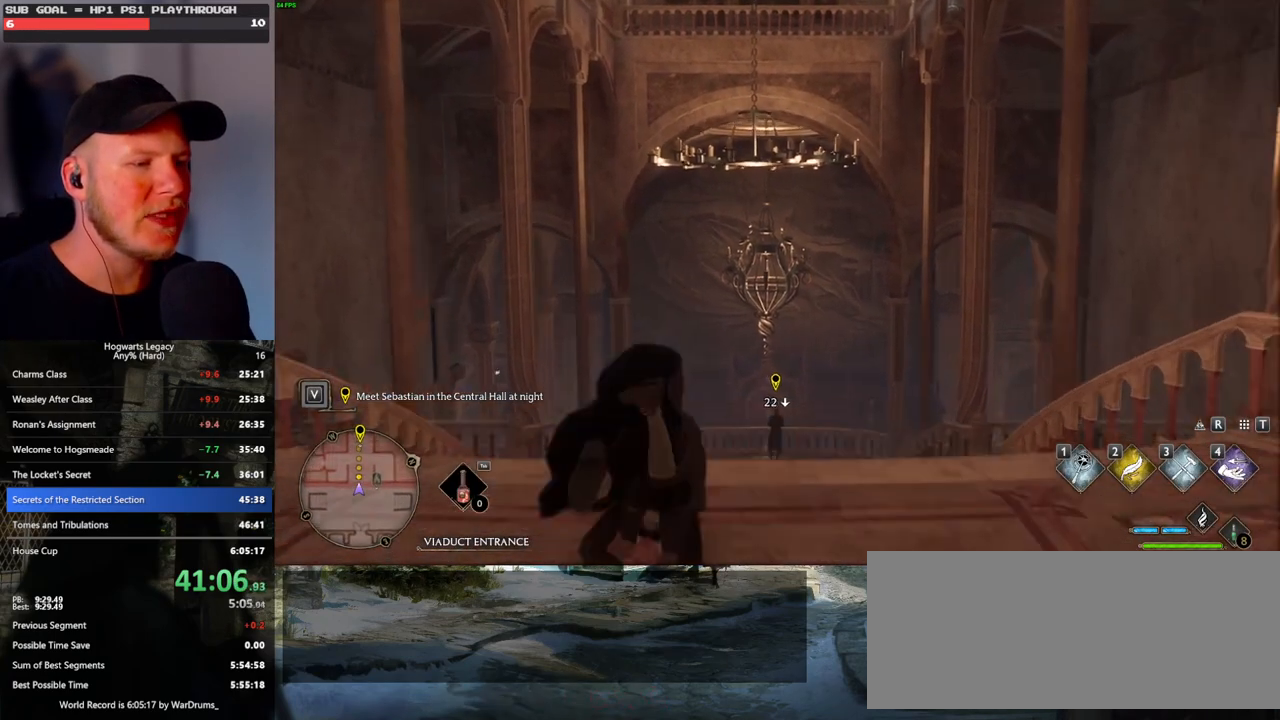
{"keys": ["w"], "mouse": [], "events": [[167, "shift_l", "up"]]}
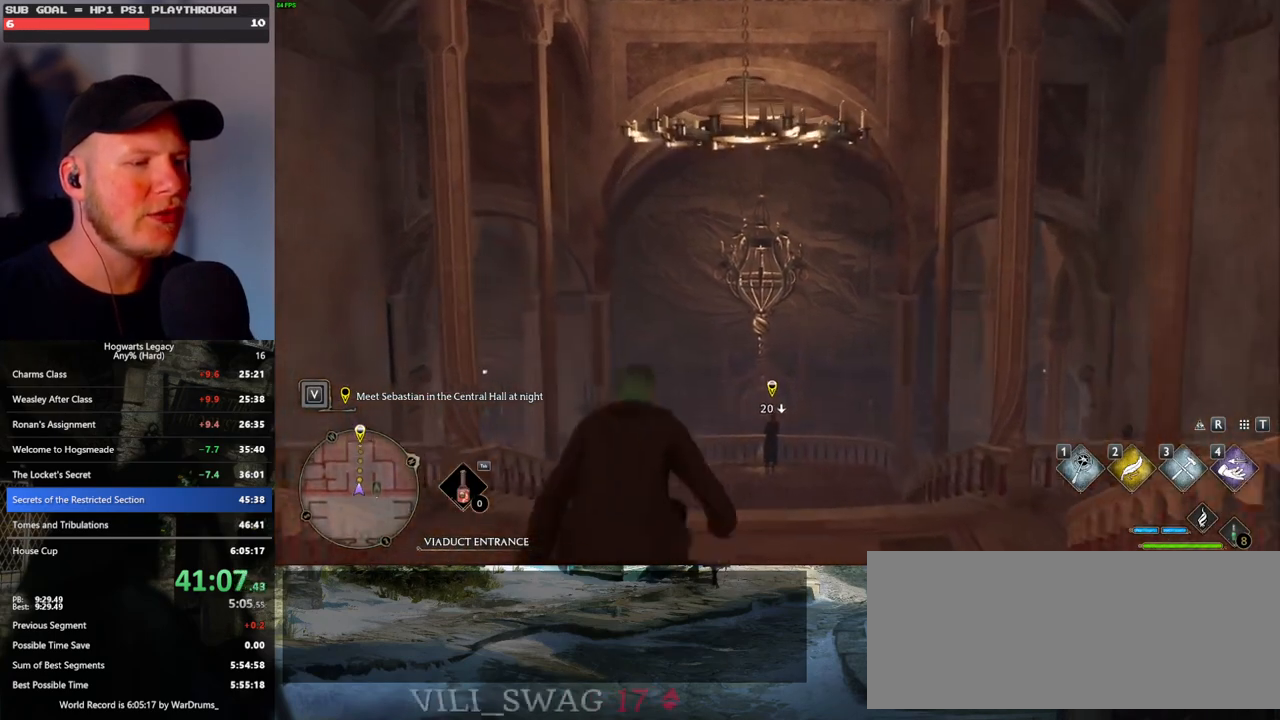
{"keys": ["w"], "mouse": [], "events": []}
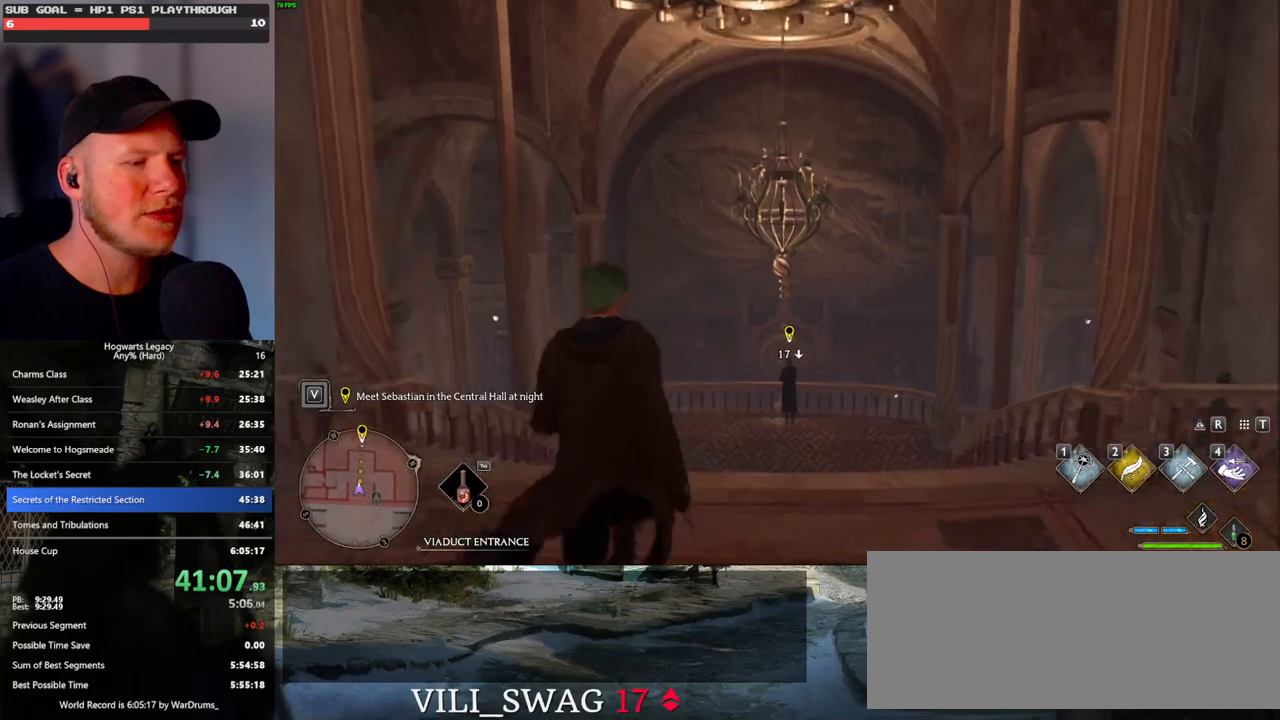
{"keys": ["w"], "mouse": [], "events": []}
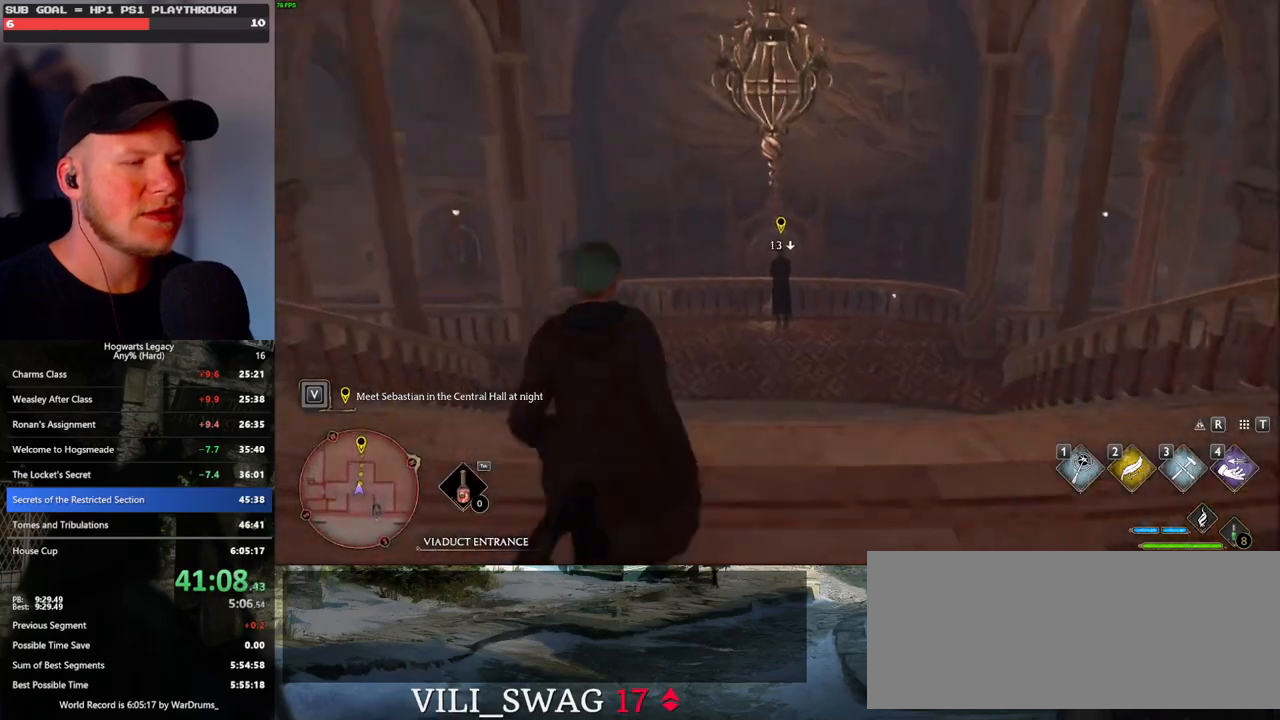
{"keys": ["w"], "mouse": [], "events": []}
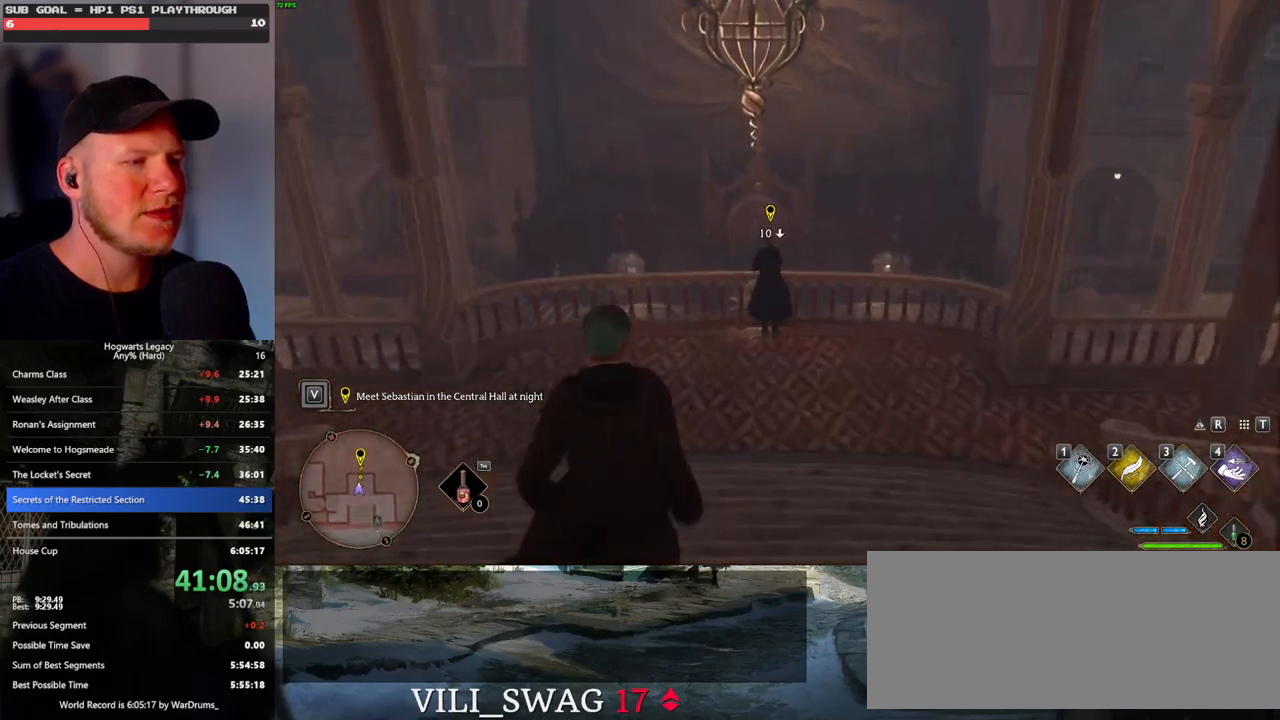
{"keys": ["w"], "mouse": [], "events": []}
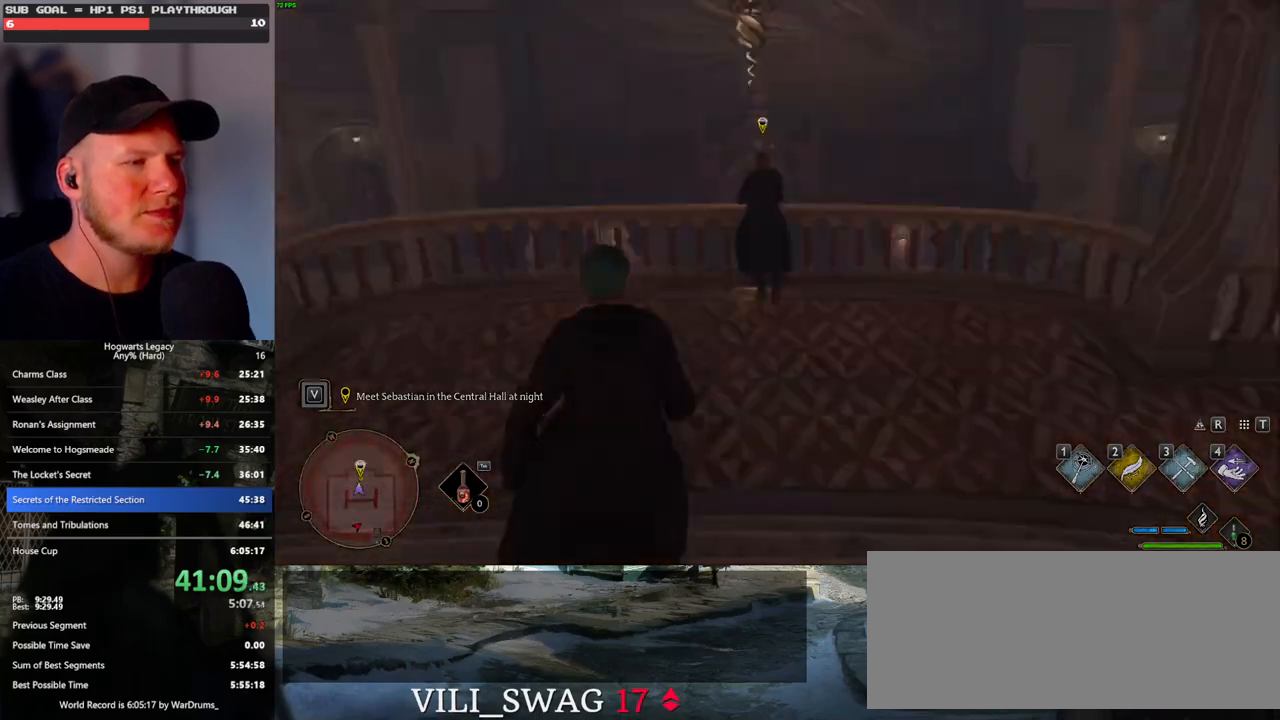
{"keys": [], "mouse": [], "events": [[267, "q", "down"], [317, "w", "up"], [500, "q", "up"]]}
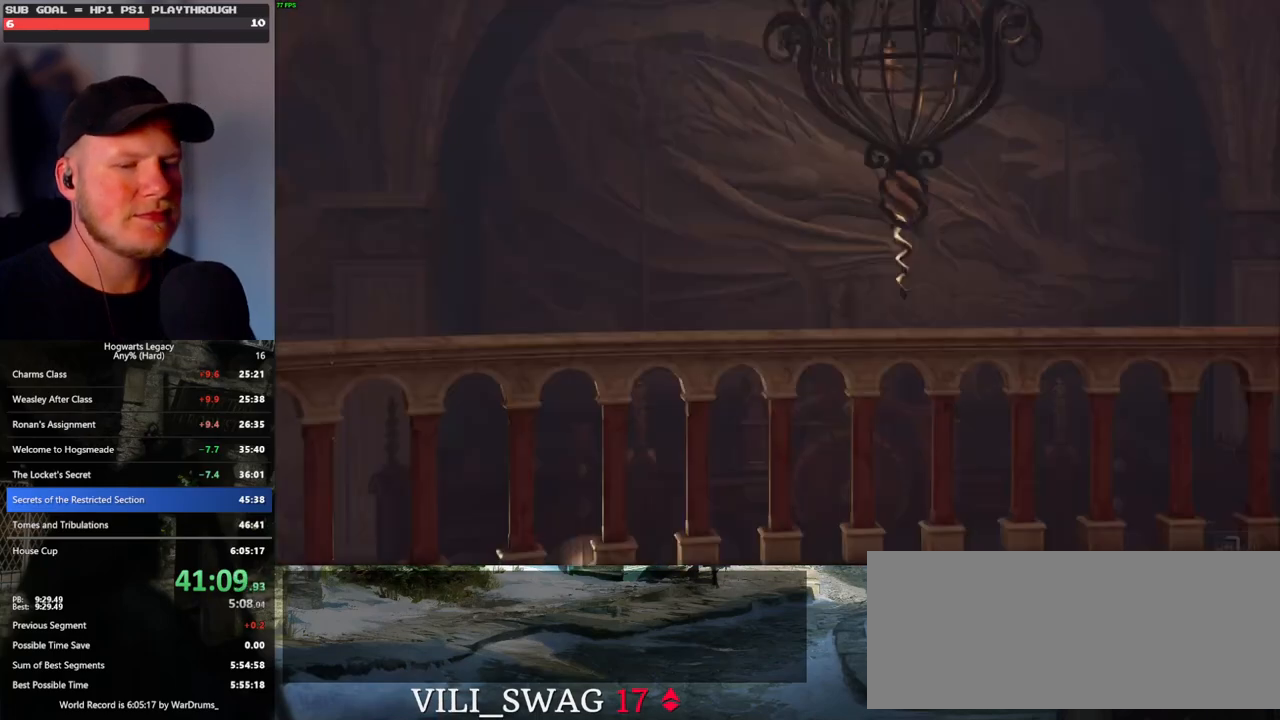
{"keys": ["q"], "mouse": [], "events": [[33, "q", "down"]]}
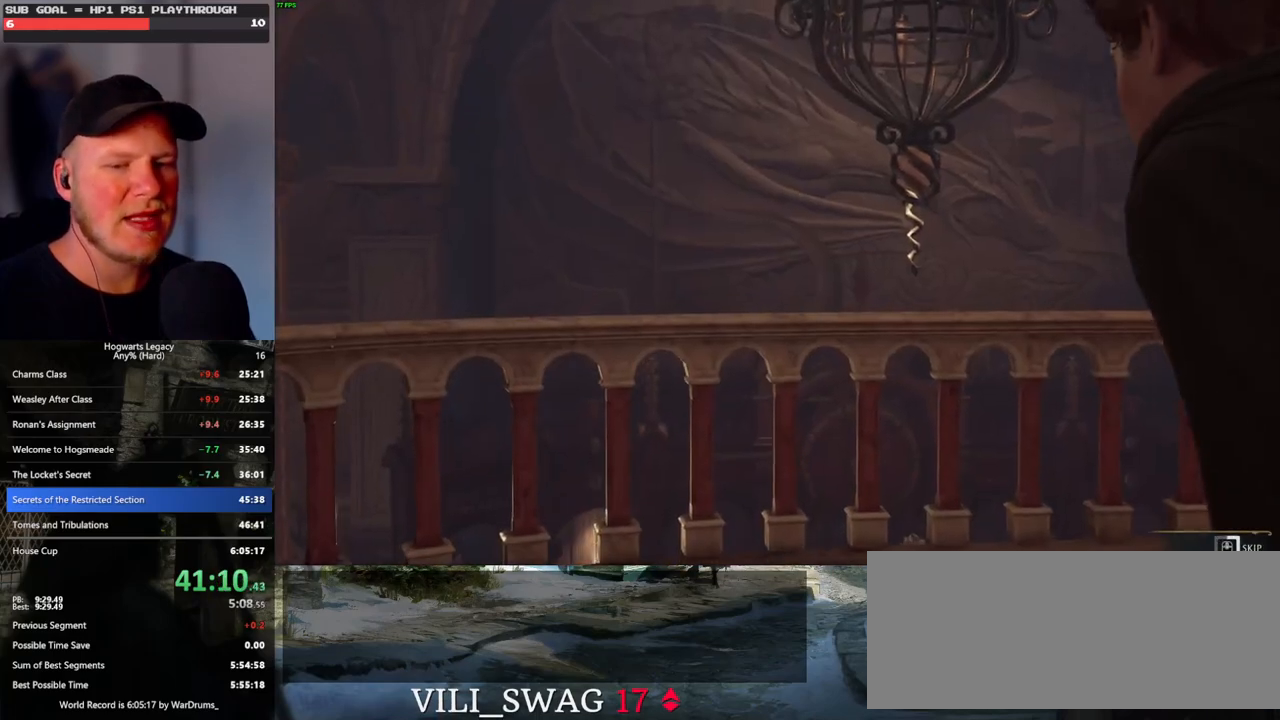
{"keys": ["q"], "mouse": [], "events": []}
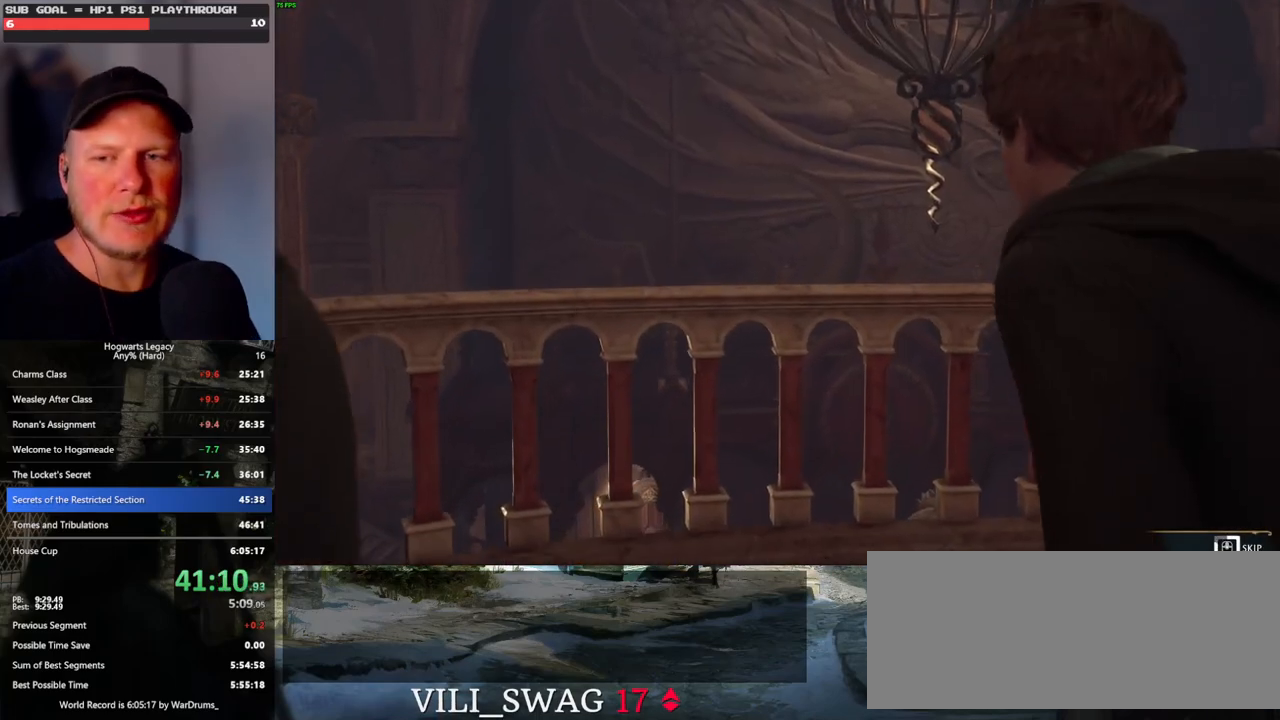
{"keys": ["q"], "mouse": [], "events": []}
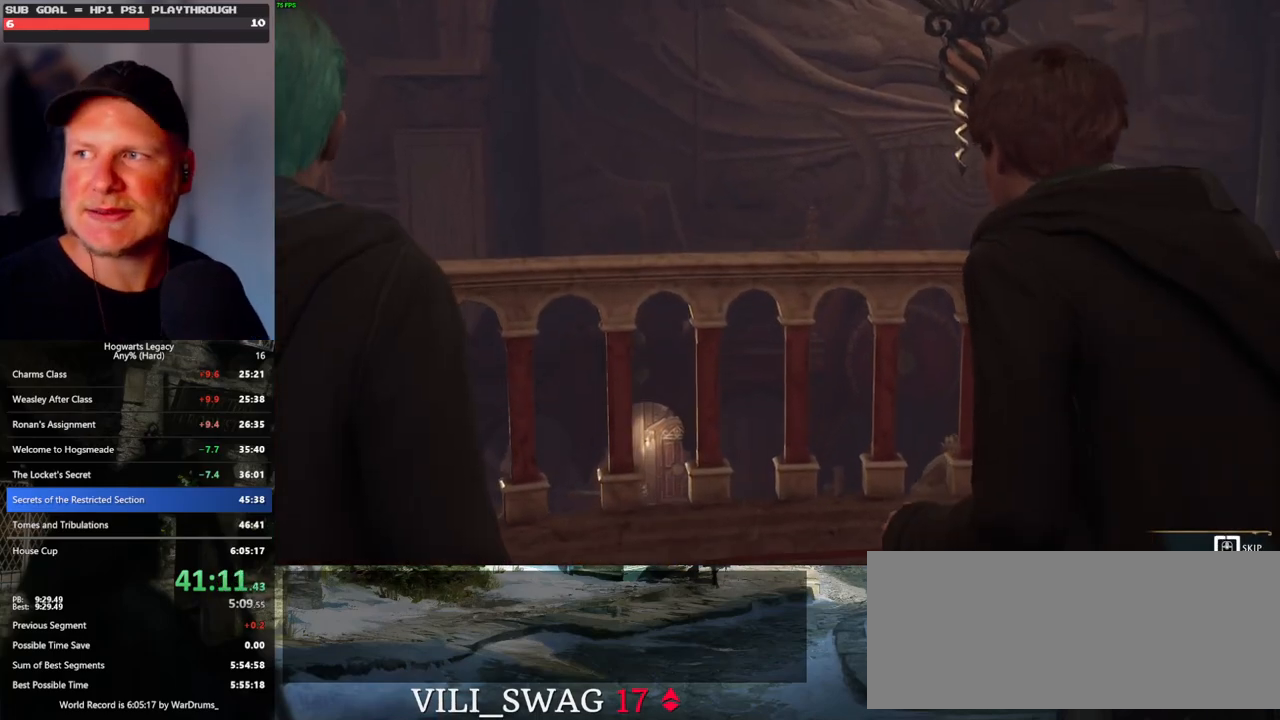
{"keys": ["q"], "mouse": [], "events": []}
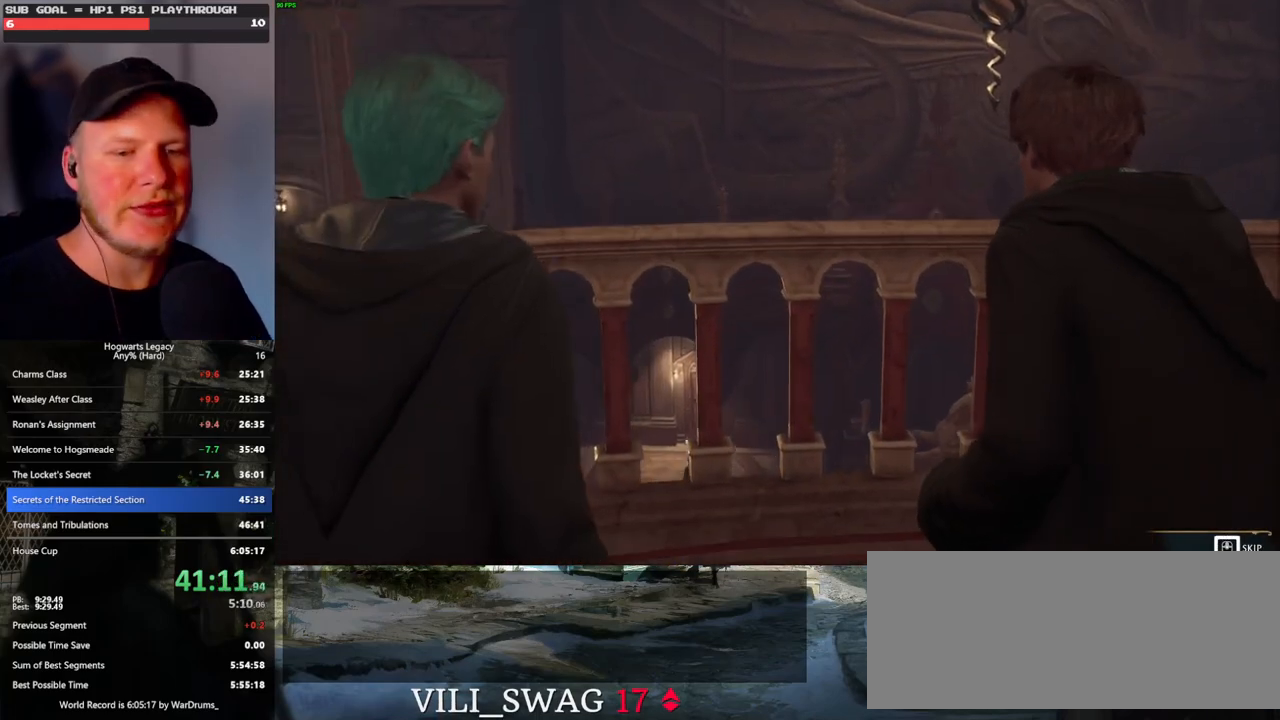
{"keys": [], "mouse": [], "events": [[350, "mouse_wheel", "down"], [367, "mouse_wheel", "up"], [383, "q", "up"]]}
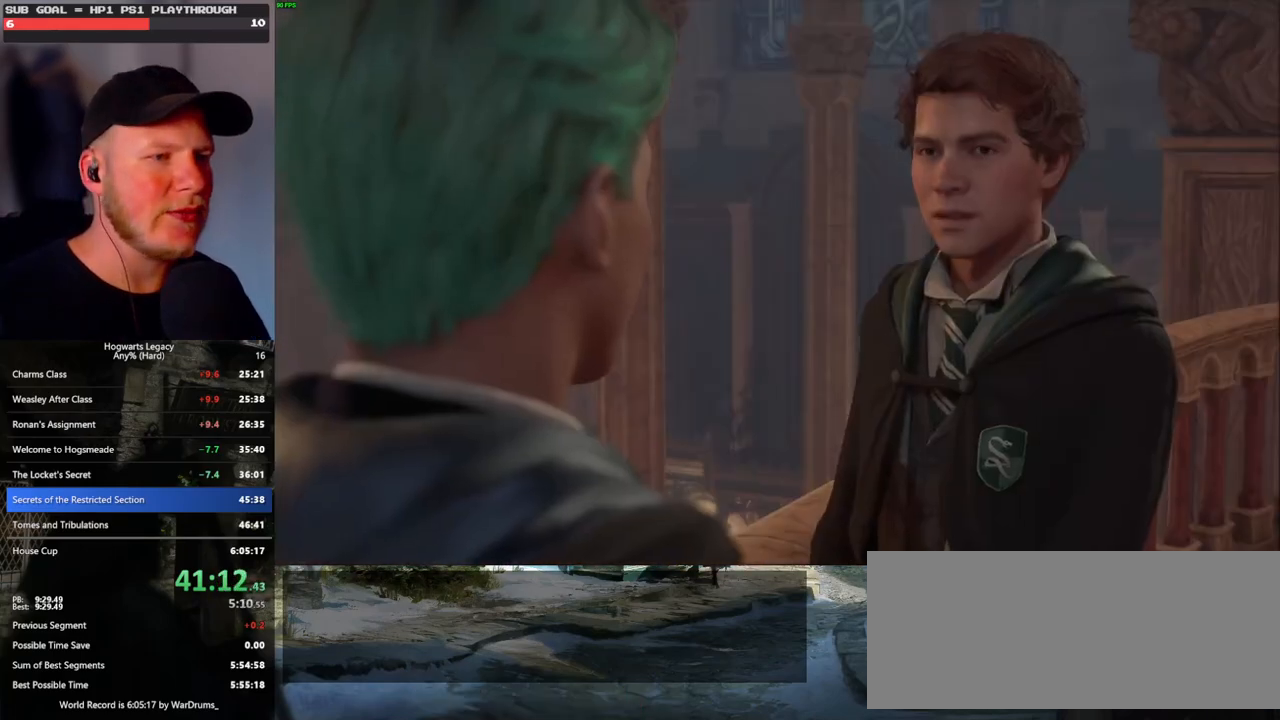
{"keys": ["q", "space"], "mouse": [], "events": [[117, "mouse_wheel", "down"], [300, "mouse_wheel", "up"], [300, "space", "down"], [333, "mouse_wheel", "down"], [400, "mouse_wheel", "up"], [400, "space", "up"], [483, "q", "down"], [483, "space", "down"]]}
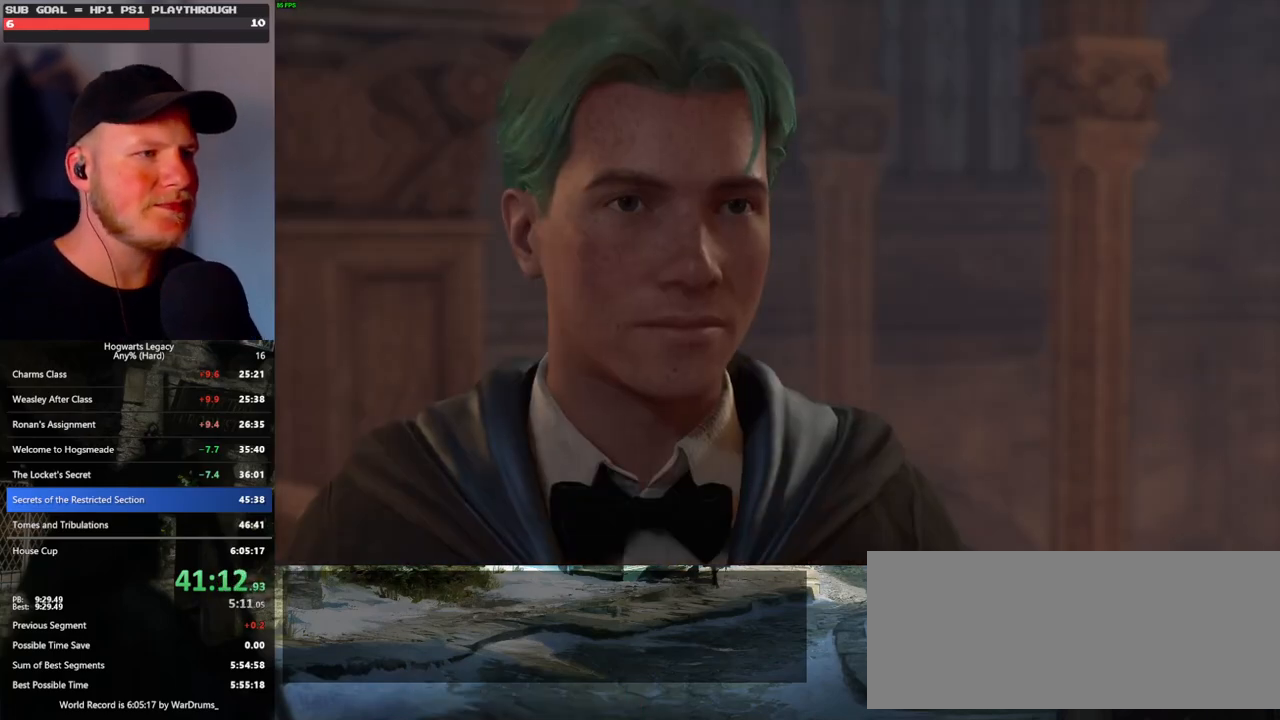
{"keys": ["q", "space"], "mouse": [], "events": [[50, "q", "up"], [50, "space", "up"], [150, "q", "down"], [167, "space", "down"], [200, "q", "up"], [217, "space", "up"], [283, "mouse_wheel", "down"], [333, "mouse_wheel", "up"], [350, "space", "down"], [400, "space", "up"], [483, "q", "down"], [500, "space", "down"]]}
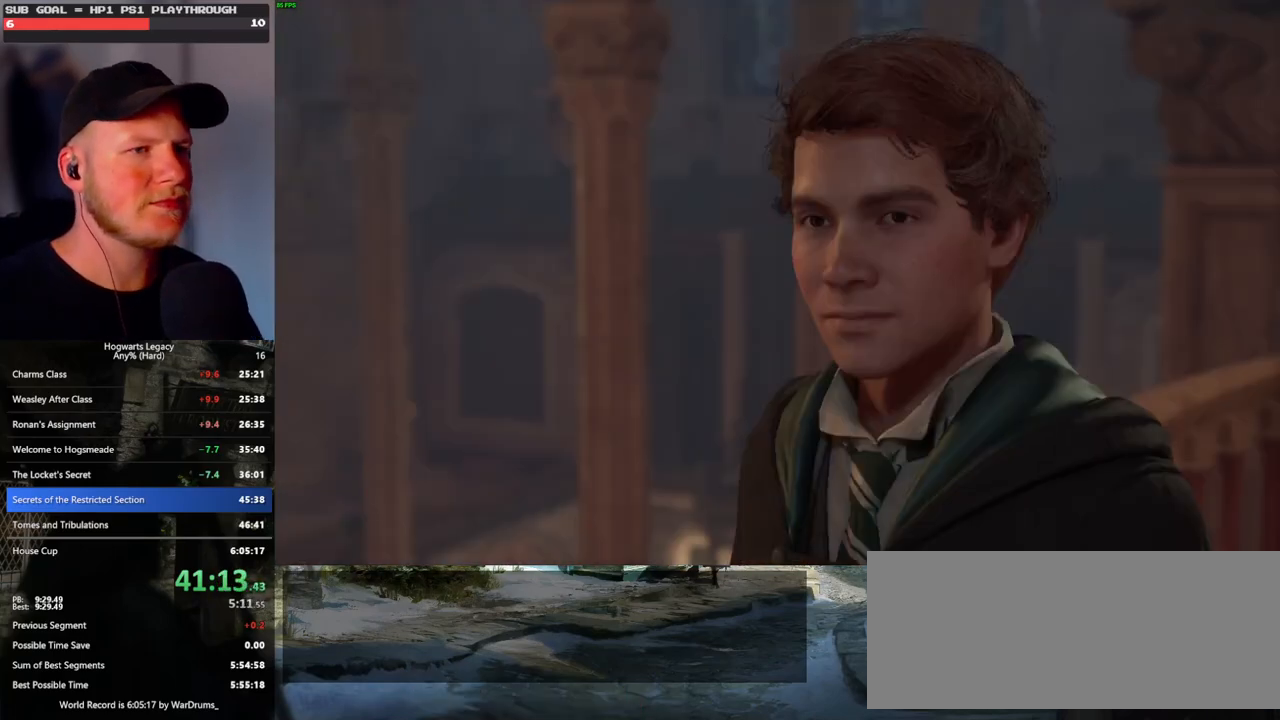
{"keys": ["q"], "mouse": [], "events": [[50, "q", "up"], [50, "space", "up"], [100, "mouse_wheel", "down"], [117, "mouse_wheel", "up"], [150, "q", "down"], [167, "mouse_wheel", "down"], [167, "space", "down"], [183, "mouse_wheel", "up"], [200, "mouse_wheel", "down"], [217, "q", "up"], [233, "space", "up"], [283, "mouse_wheel", "up"], [300, "mouse_wheel", "down"], [317, "mouse_wheel", "up"], [317, "q", "down"], [333, "space", "down"], [383, "q", "up"], [383, "space", "up"], [483, "q", "down"]]}
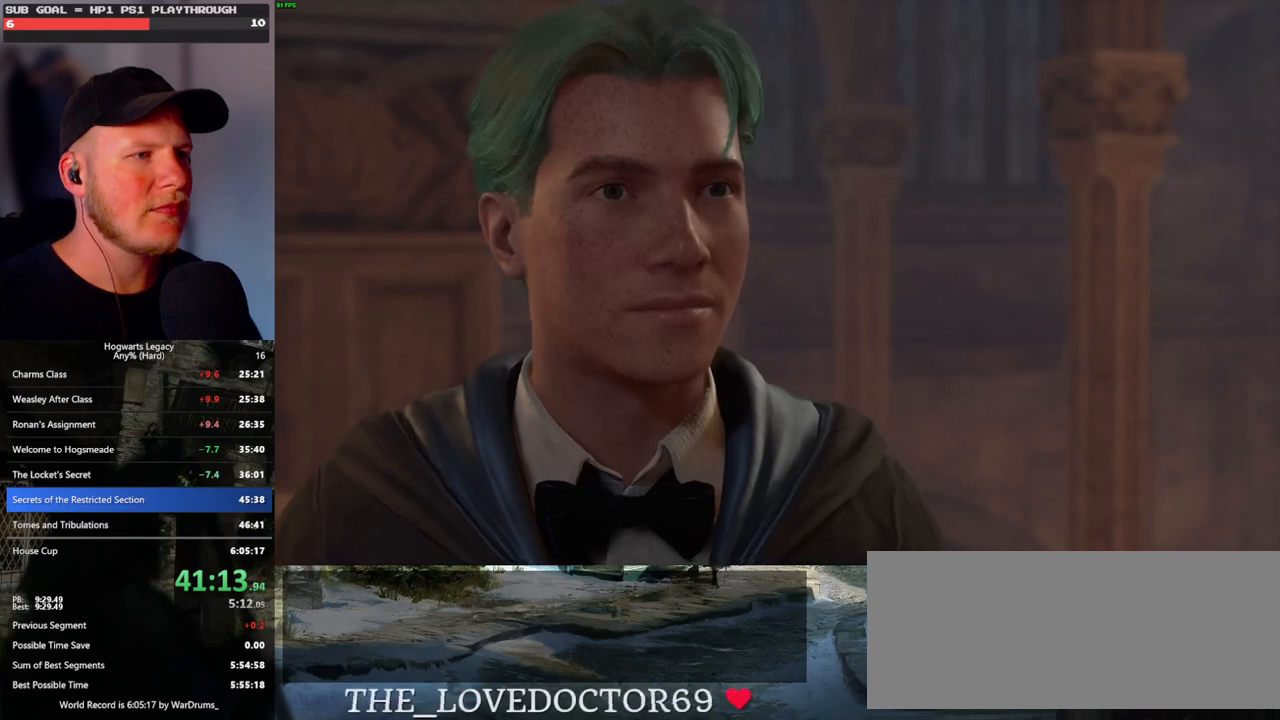
{"keys": ["q", "space"], "mouse": [], "events": [[17, "space", "down"], [50, "mouse_wheel", "down"], [50, "q", "up"], [50, "space", "up"], [83, "mouse_wheel", "up"], [117, "mouse_wheel", "down"], [133, "mouse_wheel", "up"], [133, "q", "down"], [150, "mouse_wheel", "down"], [167, "space", "down"], [200, "space", "up"], [217, "mouse_wheel", "up"], [217, "q", "up"], [317, "q", "down"], [333, "space", "down"], [367, "space", "up"], [383, "q", "up"], [450, "q", "down"], [467, "mouse_wheel", "down"], [500, "mouse_wheel", "up"], [500, "space", "down"]]}
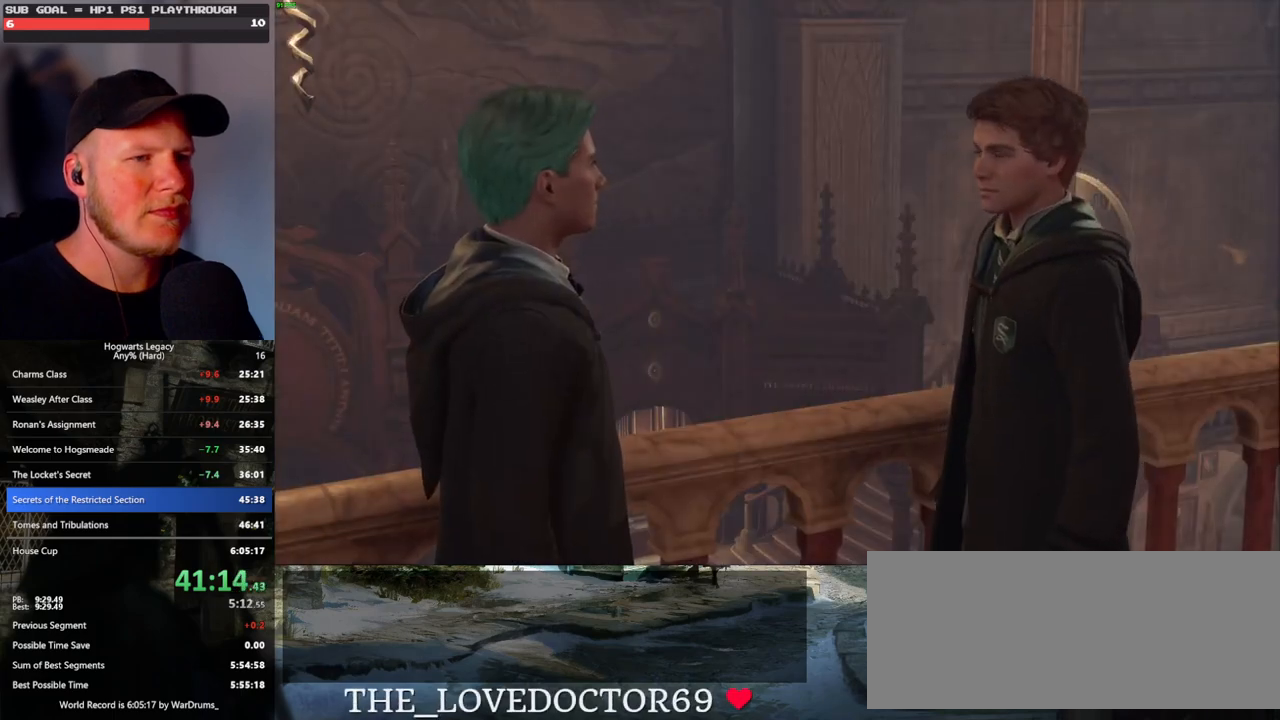
{"keys": ["q"], "mouse": [], "events": [[17, "mouse_wheel", "down"], [50, "mouse_wheel", "up"], [50, "q", "up"], [50, "space", "up"], [67, "mouse_wheel", "down"], [117, "mouse_wheel", "up"], [117, "q", "down"], [183, "space", "down"], [233, "space", "up"], [250, "q", "up"], [267, "q", "down"], [317, "space", "down"], [350, "mouse_wheel", "down"], [367, "mouse_wheel", "up"], [400, "mouse_wheel", "down"], [433, "space", "up"], [500, "mouse_wheel", "up"]]}
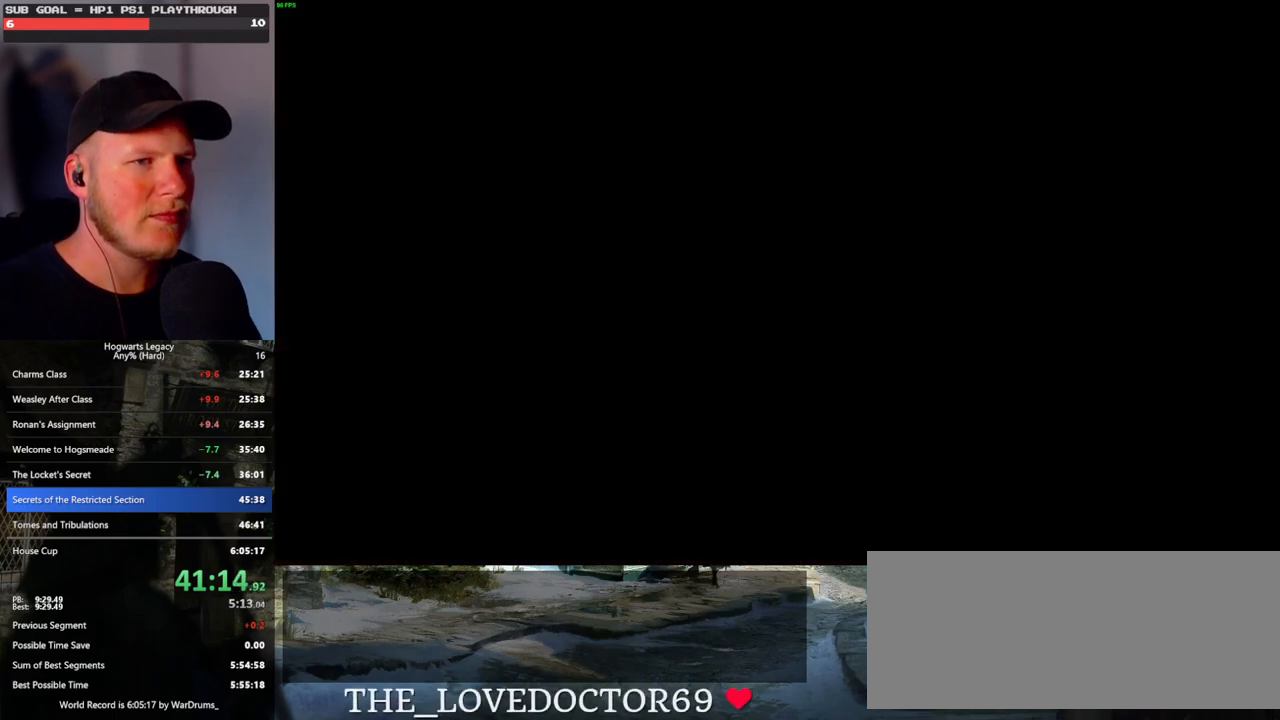
{"keys": ["s", "space"], "mouse": [], "events": [[17, "space", "down"], [67, "q", "up"], [83, "space", "up"], [167, "s", "down"], [283, "space", "down"], [350, "space", "up"], [450, "space", "down"]]}
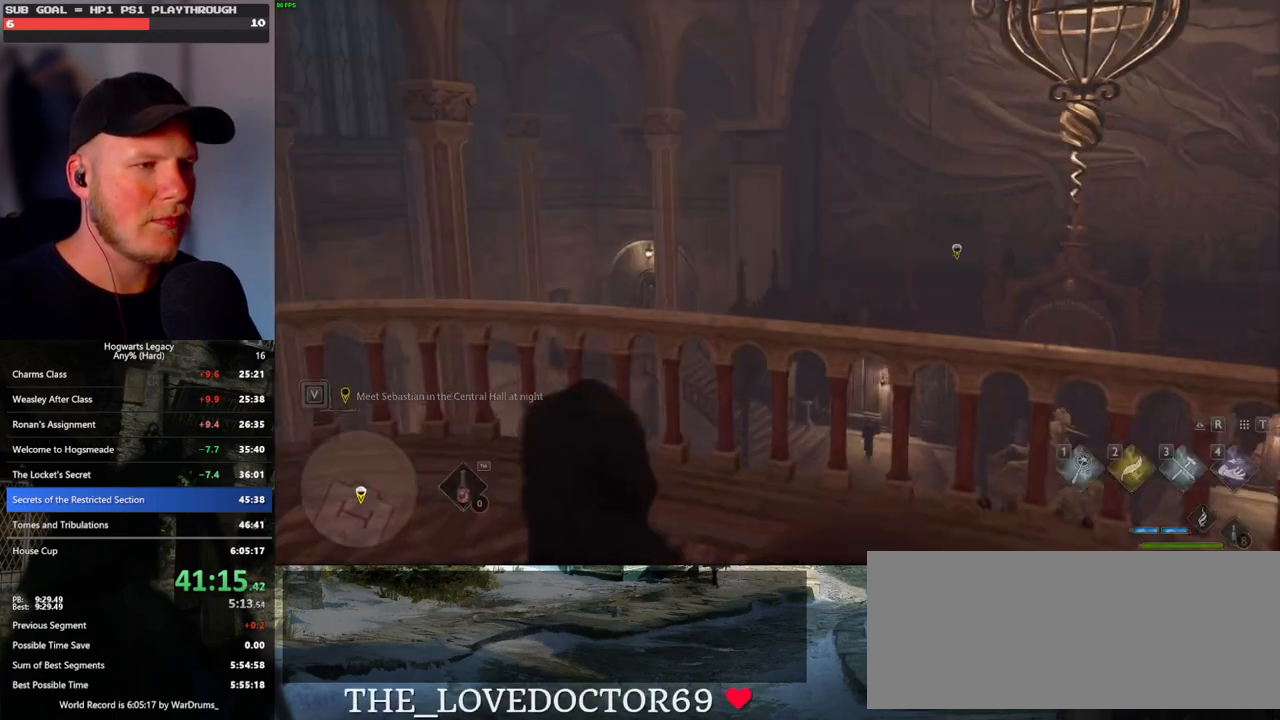
{"keys": ["s"], "mouse": [], "events": [[17, "space", "up"], [100, "shift_l", "down"], [233, "shift_l", "up"]]}